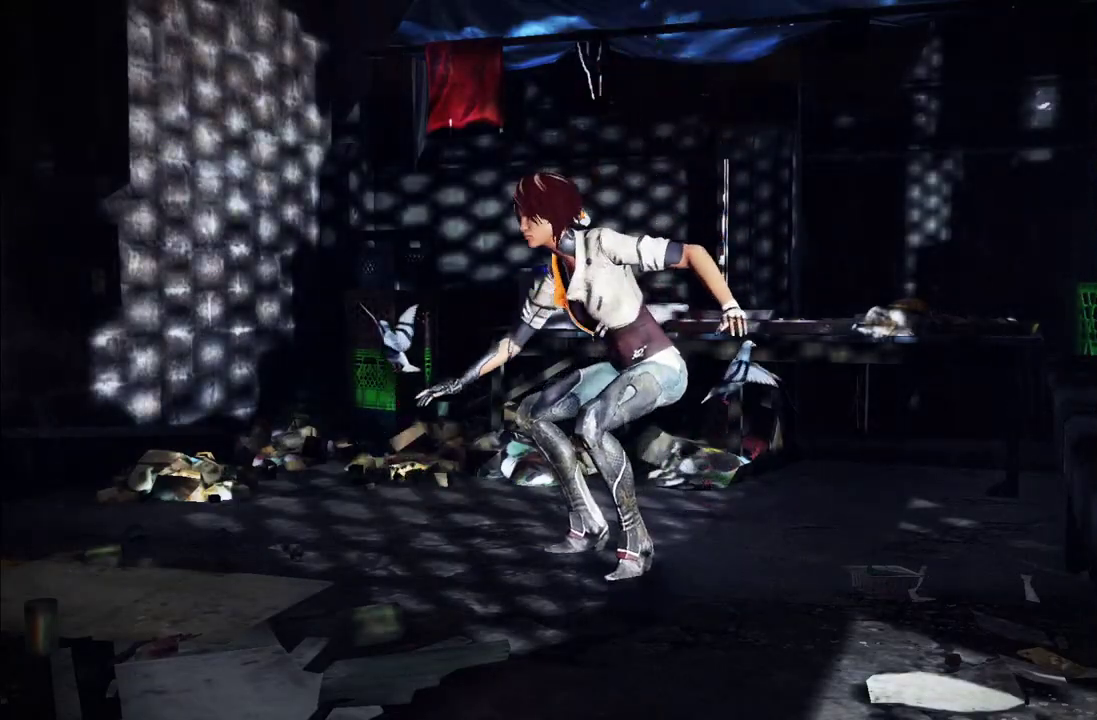
Gameplay with a controller (Xbox layout); each line is a JSON object with the inputs held at the frame after it. "events" lists button and stick changes between this image and that frame as [ms after this image, input, new state], when the widget could be followed in between. This overlay highlights the sticks when they move; stick clicks (L3 R3) are not distinguishable. Not read: L3 R3.
{"buttons": [], "left_stick": "down-left", "right_stick": "down-left"}
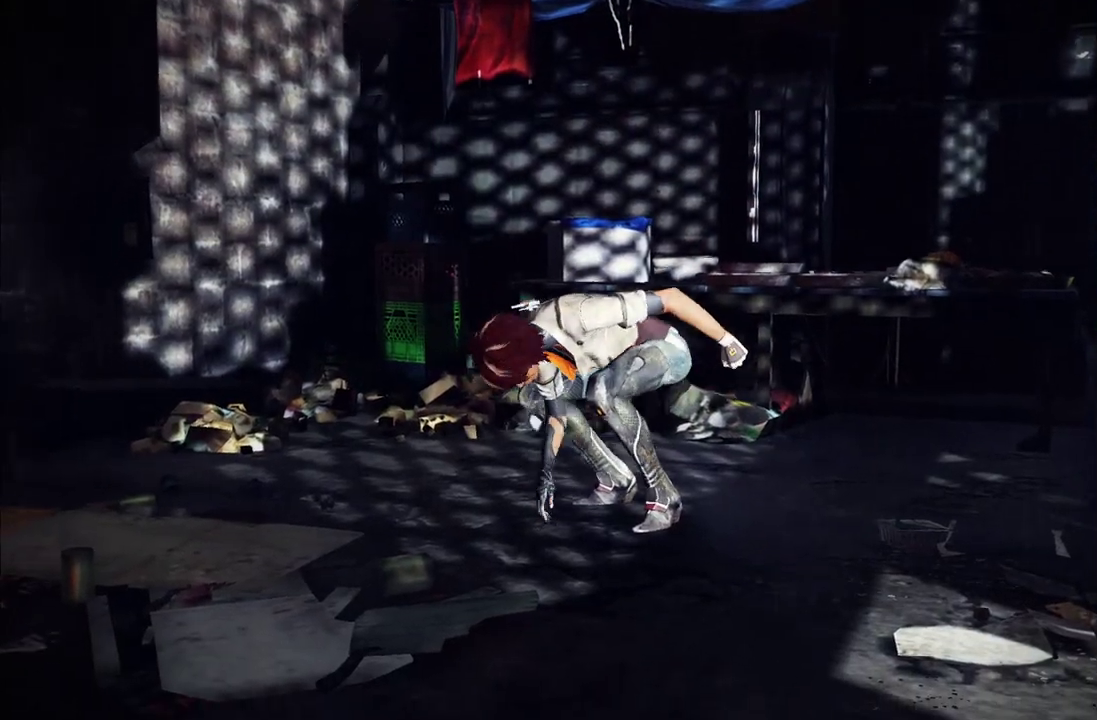
{"buttons": [], "left_stick": "down-left", "right_stick": "center", "events": [[100, "right_stick", "left"], [233, "right_stick", "center"]]}
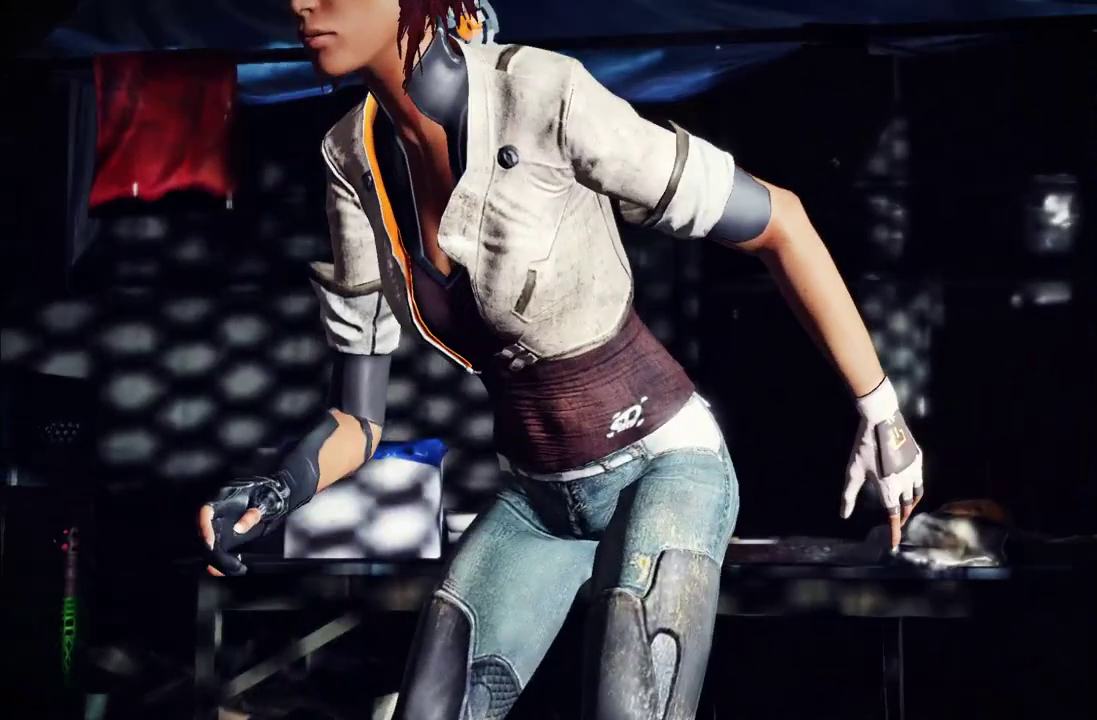
{"buttons": [], "left_stick": "down-left", "right_stick": "center", "events": [[100, "left_stick", "left"], [283, "left_stick", "down-left"]]}
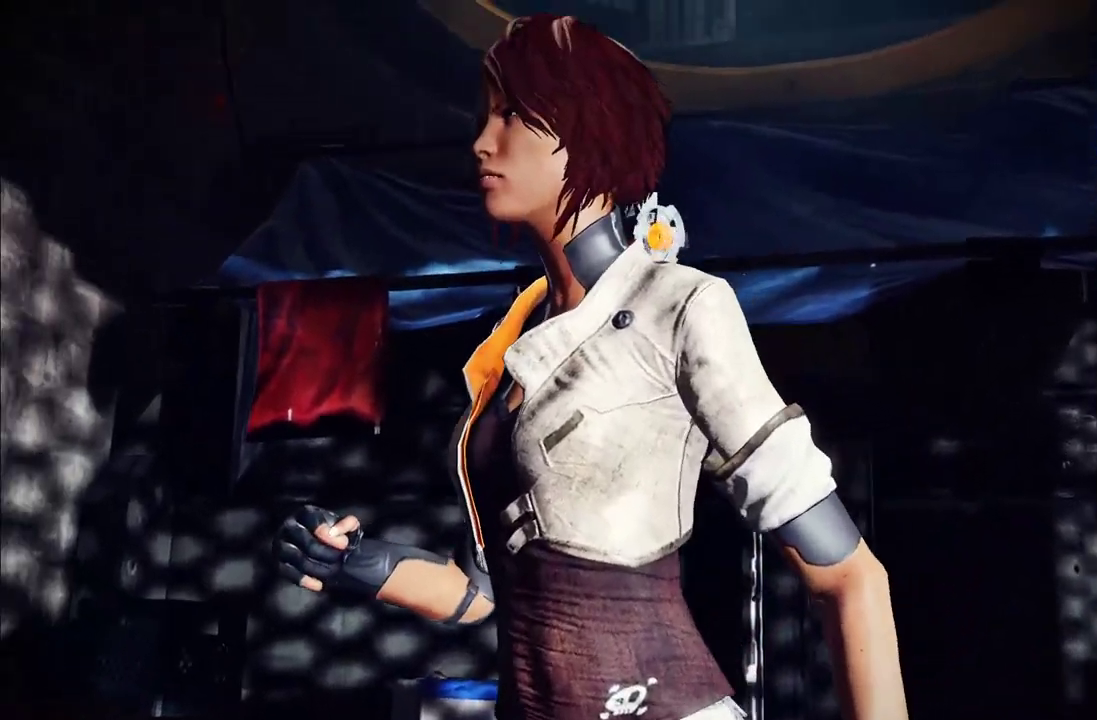
{"buttons": [], "left_stick": "left", "right_stick": "center", "events": [[50, "left_stick", "left"], [83, "right_stick", "left"], [100, "left_stick", "down-left"], [167, "left_stick", "left"], [200, "right_stick", "down-left"], [400, "right_stick", "center"]]}
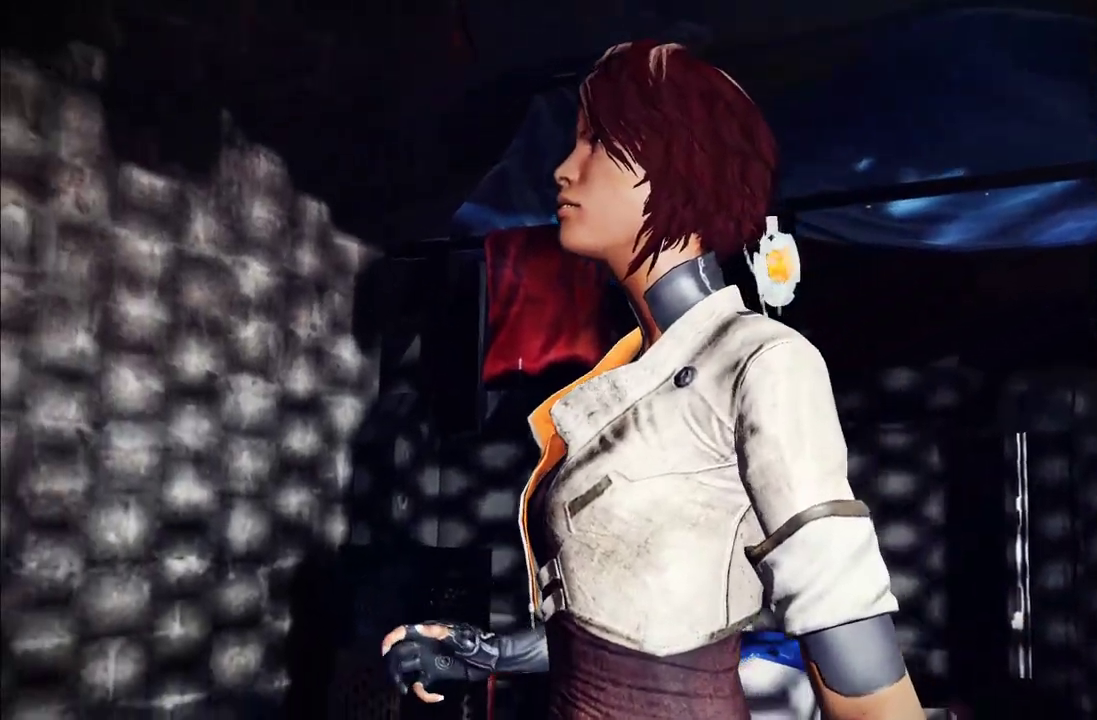
{"buttons": [], "left_stick": "left", "right_stick": "center", "events": [[383, "A", "down"], [500, "A", "up"]]}